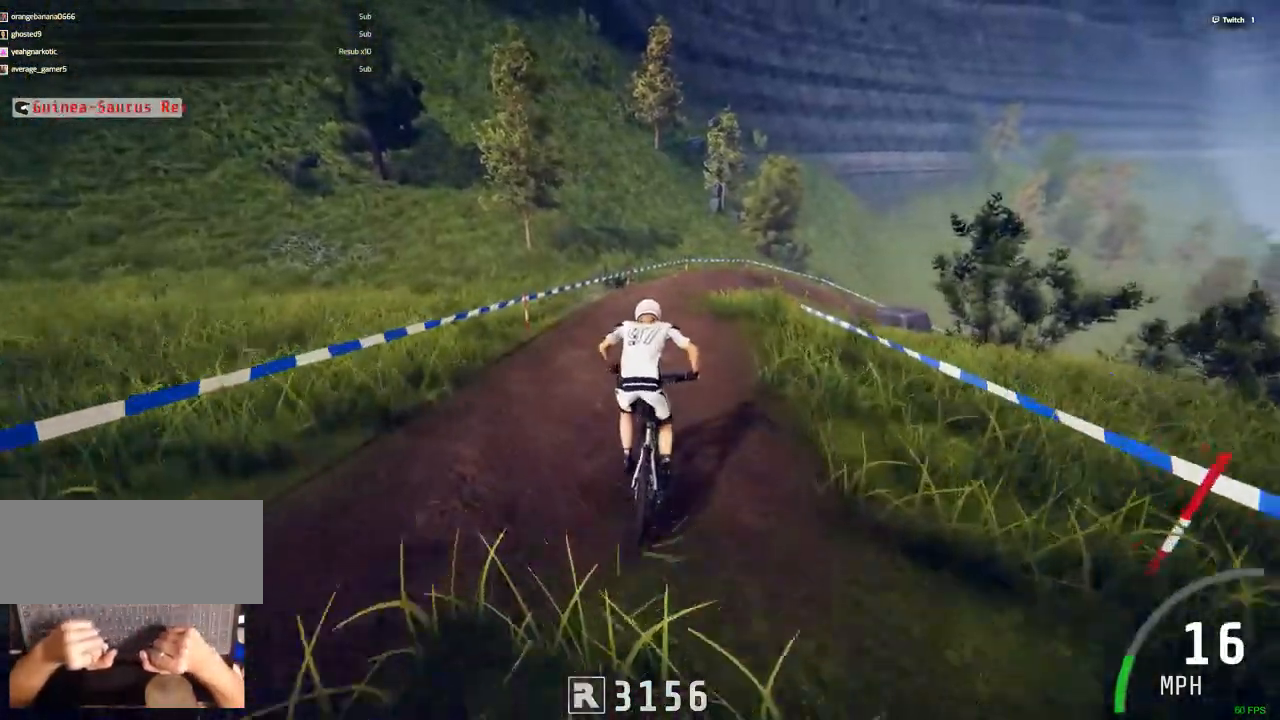
Gameplay with keyboard and mouse; each line is a JSON object with the keys and mouse buttons held at the frame after it. "events" lists presses ("down") and releases ("up") of ".", "/", "0", "1", "2", "3", "4", "5", "6", "7", "8", "9", "a", "alt_l", "alt_r", "b", "backslash", "backspace", "c", "caps_lock", "comma", "ctrl_l", "ctrl_r", "d", "down", "e", "equals", "escape", "f", "f1", "f10", "f11", "f12", "f2", "f3", "f4", "f5", "f6", "f7", "f8", "f9", "g", "h", "i", "j", "k", "l", "lbracket", "left", "m", "minus", "n", "num0", "num1", "num2", "num3", "num4", "num5", "num6", "num7", "num8", "num9", "o", "p", "q", "quote", "r", "rbracket", "return", "right", "s", "semicolon", "shift_l", "shift_r", "space", "super", "t", "tab", "tilde", "u", "up", "v", "w", "x", "y", "z", "mouse_left", "mouse_wheel" and "mouse_right" between this image and that frame as [ms after this image, input, new state], when the widget could be followed in between. "mouse_left", "mouse_wheel", "mouse_right" = the "left", "wheel", "right" buttons of the "mouse" list. No other keys are recorded. "wheel" means that the mouse wheel is clicked or scrolled. Mouse movement is not recorded.
{"keys": ["ctrl_r"], "mouse": [], "events": [[250, "m", "down"], [350, "m", "up"]]}
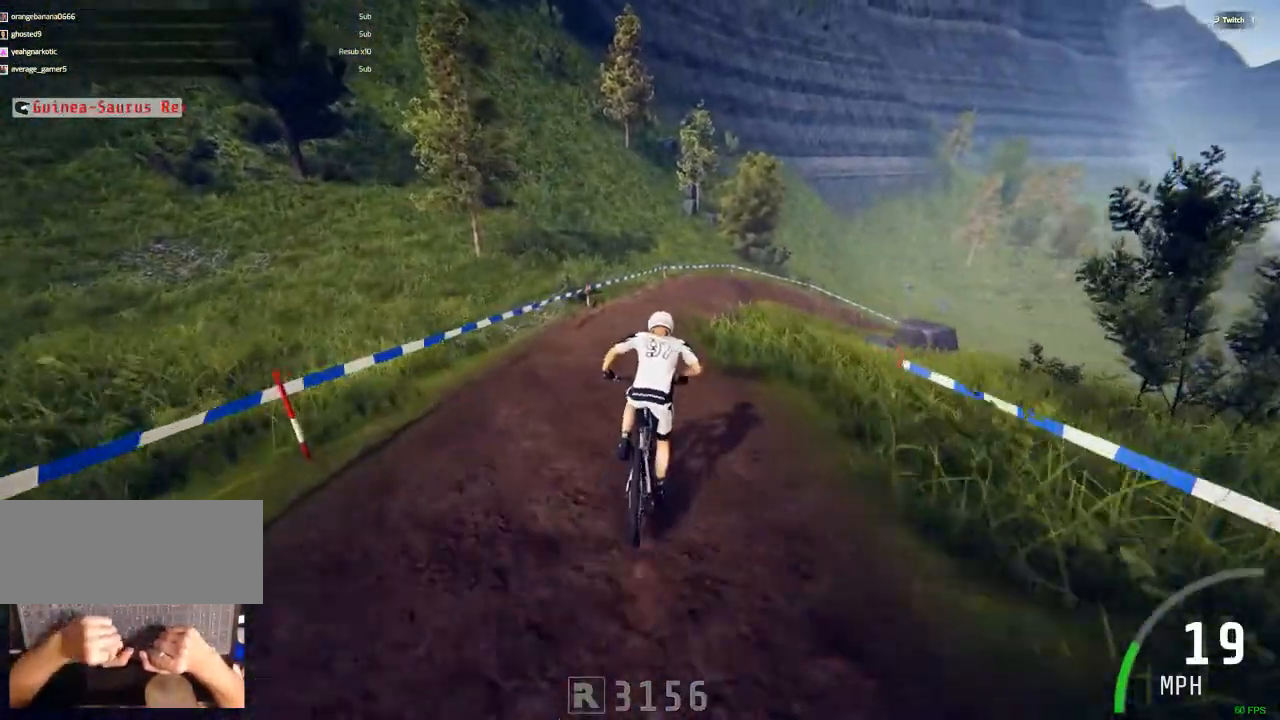
{"keys": ["ctrl_r"], "mouse": [], "events": [[317, "m", "down"], [467, "m", "up"]]}
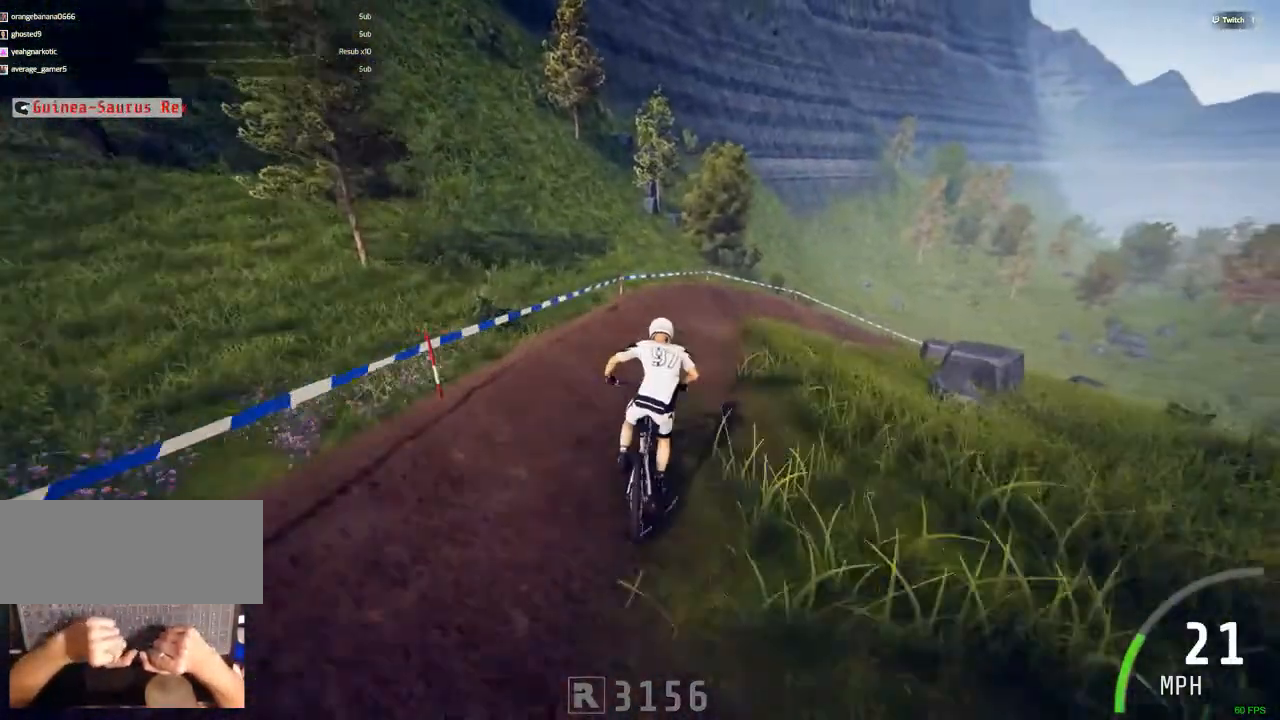
{"keys": ["ctrl_r", "m"], "mouse": [], "events": [[333, "m", "down"]]}
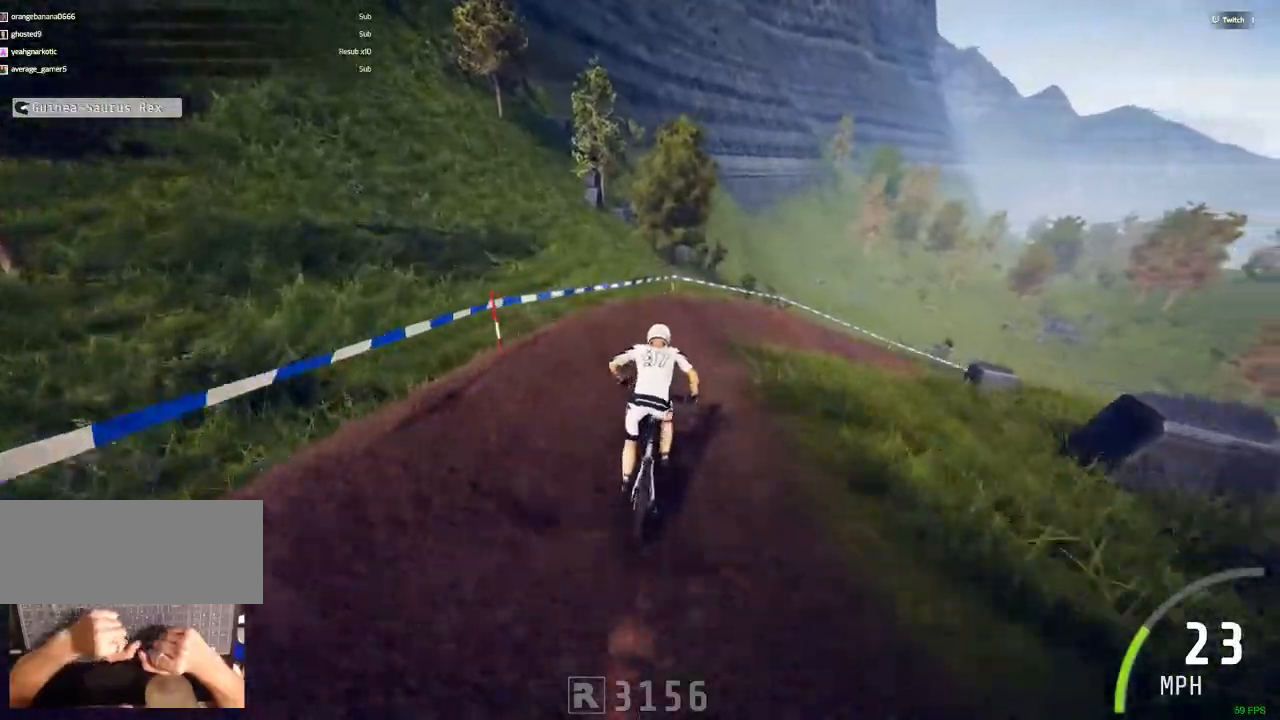
{"keys": ["ctrl_r", "m"], "mouse": [], "events": [[217, "m", "up"], [400, "m", "down"]]}
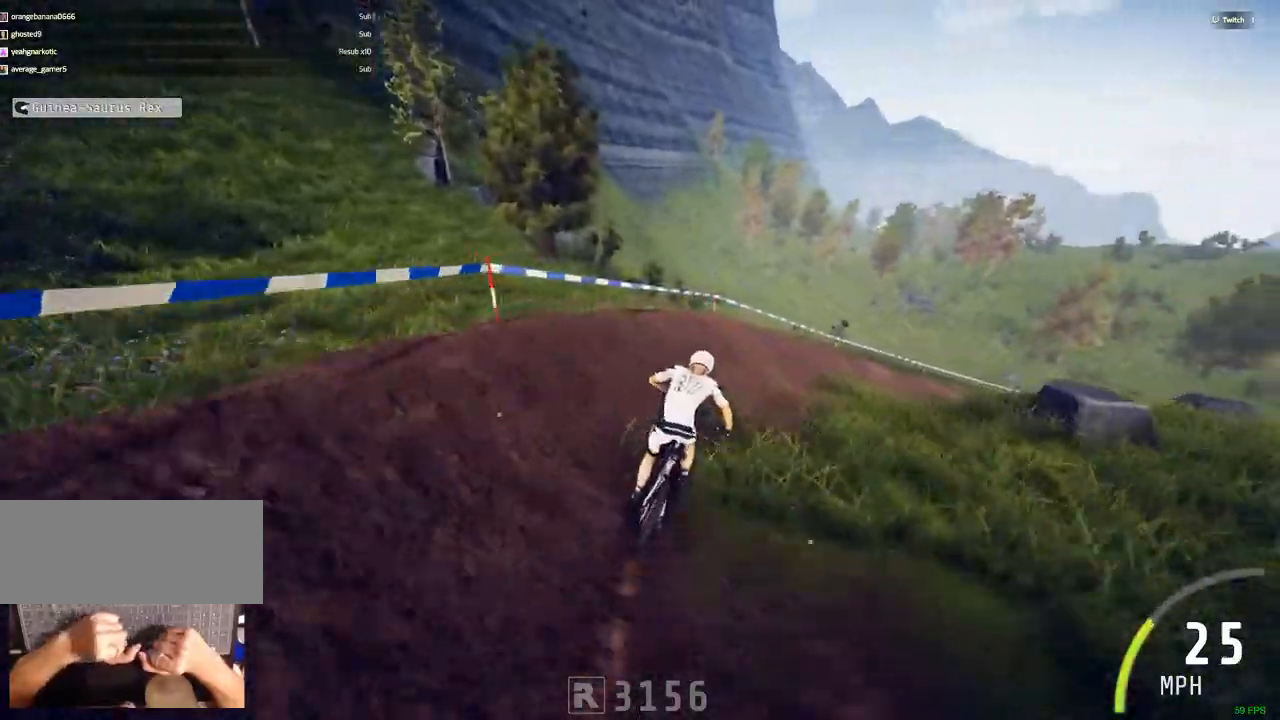
{"keys": ["ctrl_r", "m"], "mouse": [], "events": []}
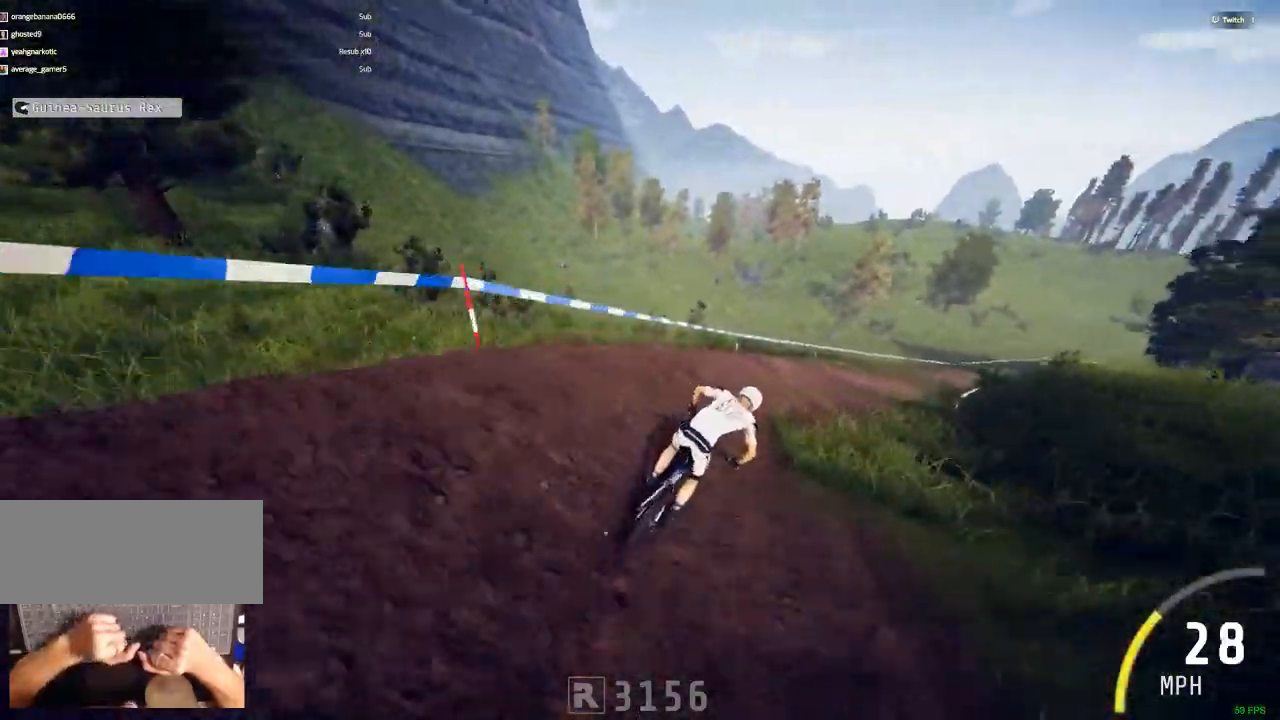
{"keys": ["ctrl_r"], "mouse": [], "events": [[100, "m", "up"]]}
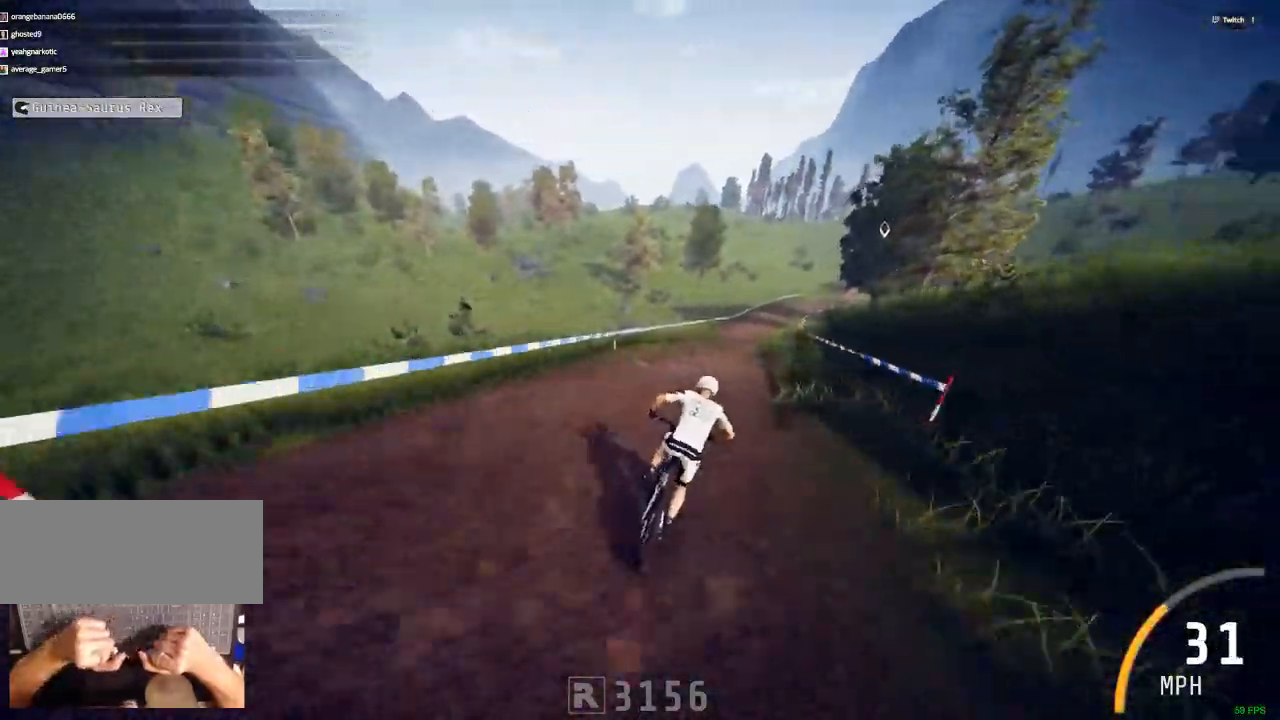
{"keys": ["ctrl_r", "m"], "mouse": [], "events": [[400, "m", "down"]]}
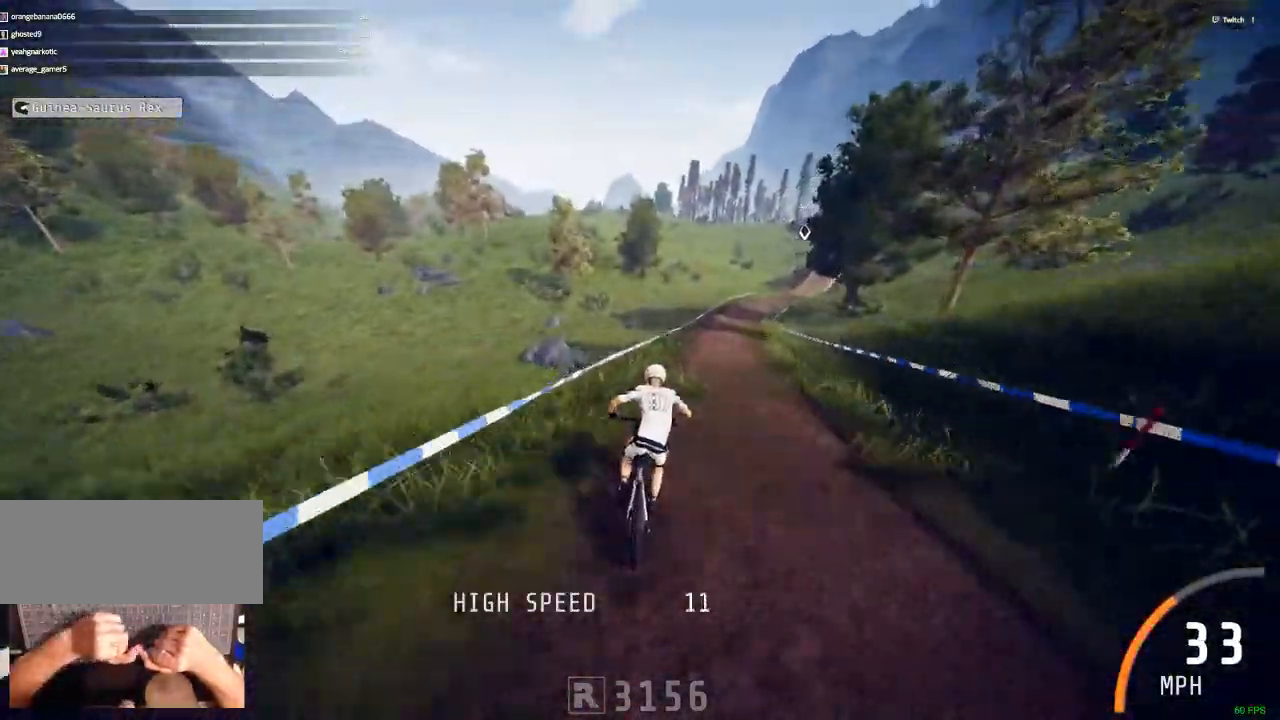
{"keys": ["ctrl_r"], "mouse": [], "events": [[233, "m", "up"]]}
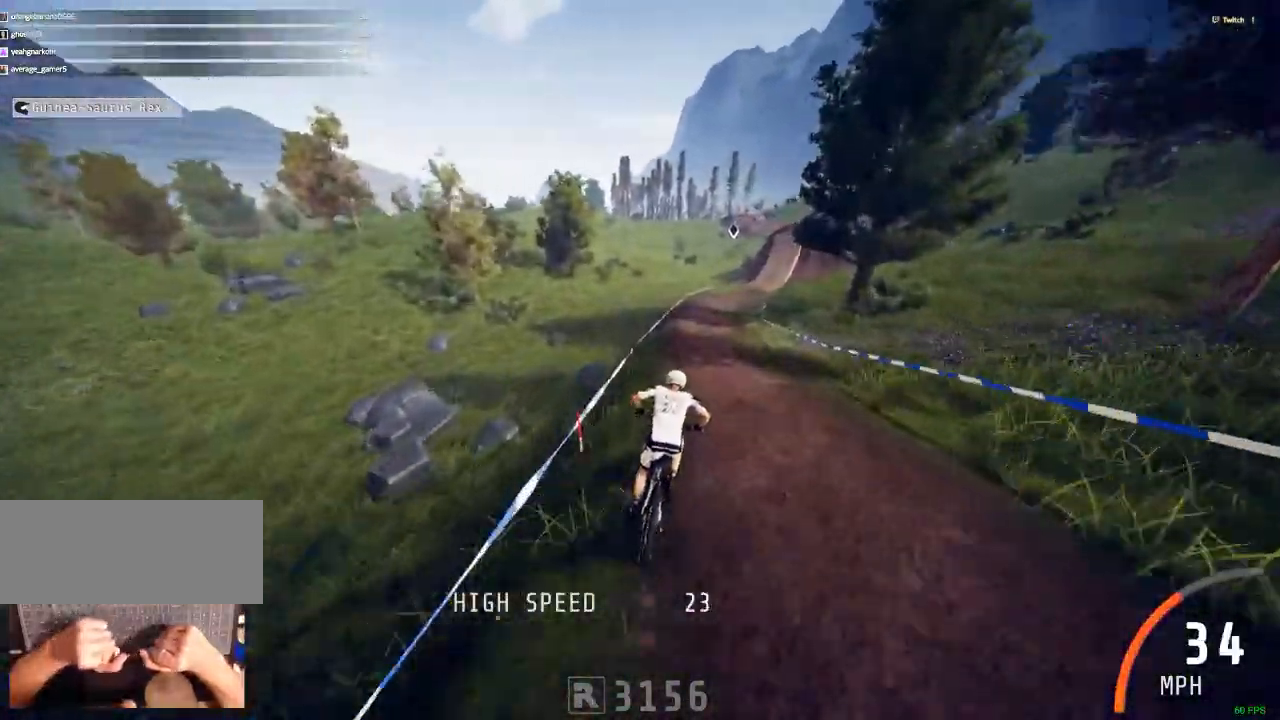
{"keys": ["ctrl_r", "m"], "mouse": [], "events": [[250, "m", "down"]]}
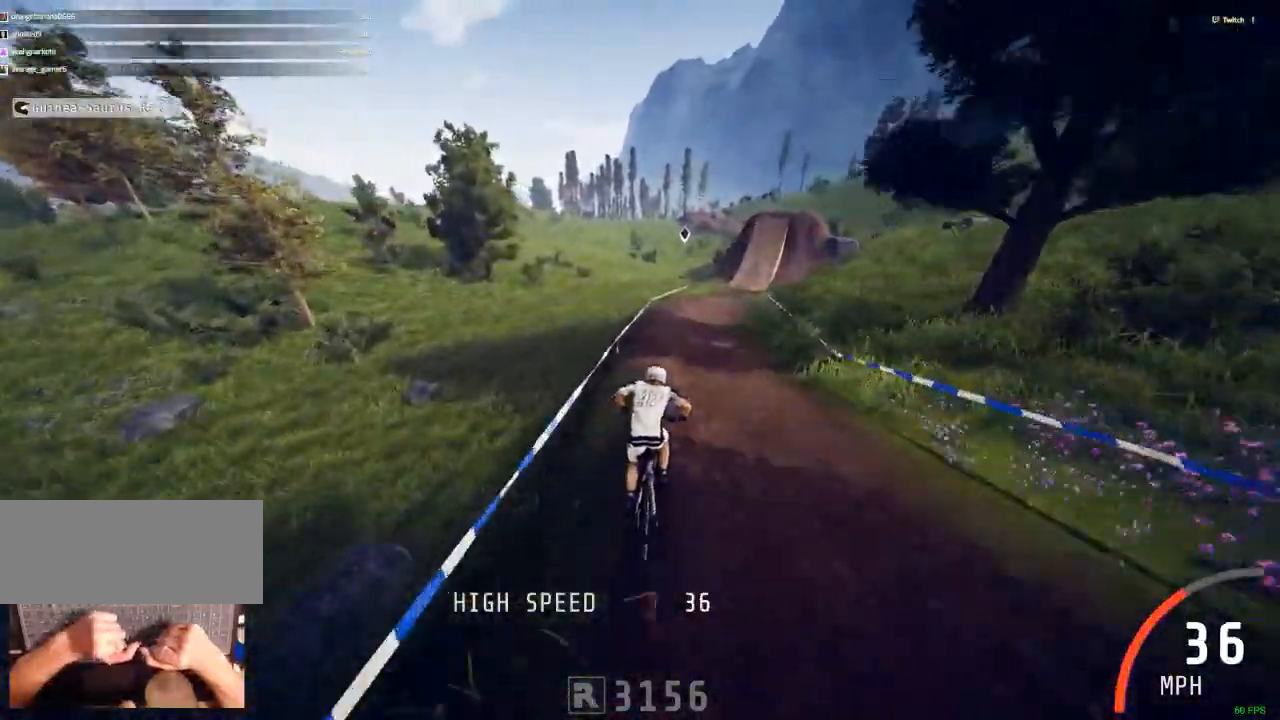
{"keys": ["shift_r"], "mouse": [], "events": [[17, "m", "up"], [167, "ctrl_r", "up"], [250, "m", "down"], [450, "shift_r", "down"], [483, "m", "up"]]}
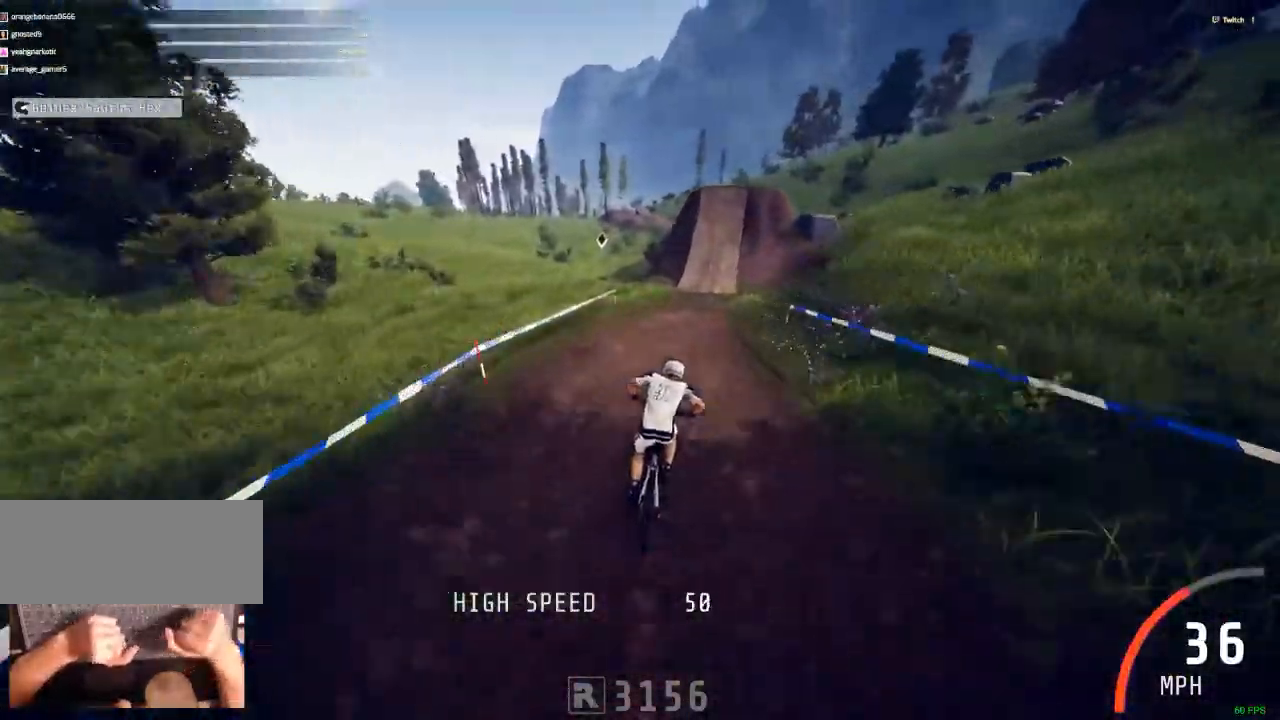
{"keys": ["shift_r"], "mouse": [], "events": []}
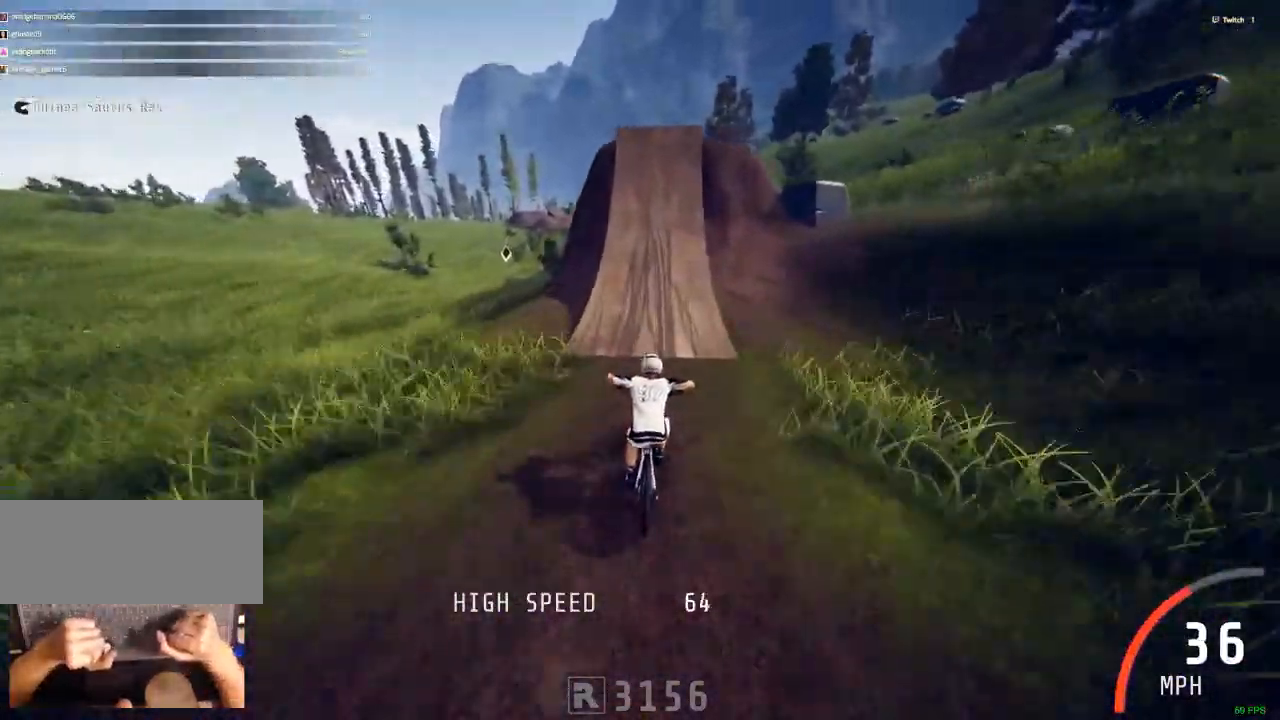
{"keys": ["shift_r"], "mouse": [], "events": []}
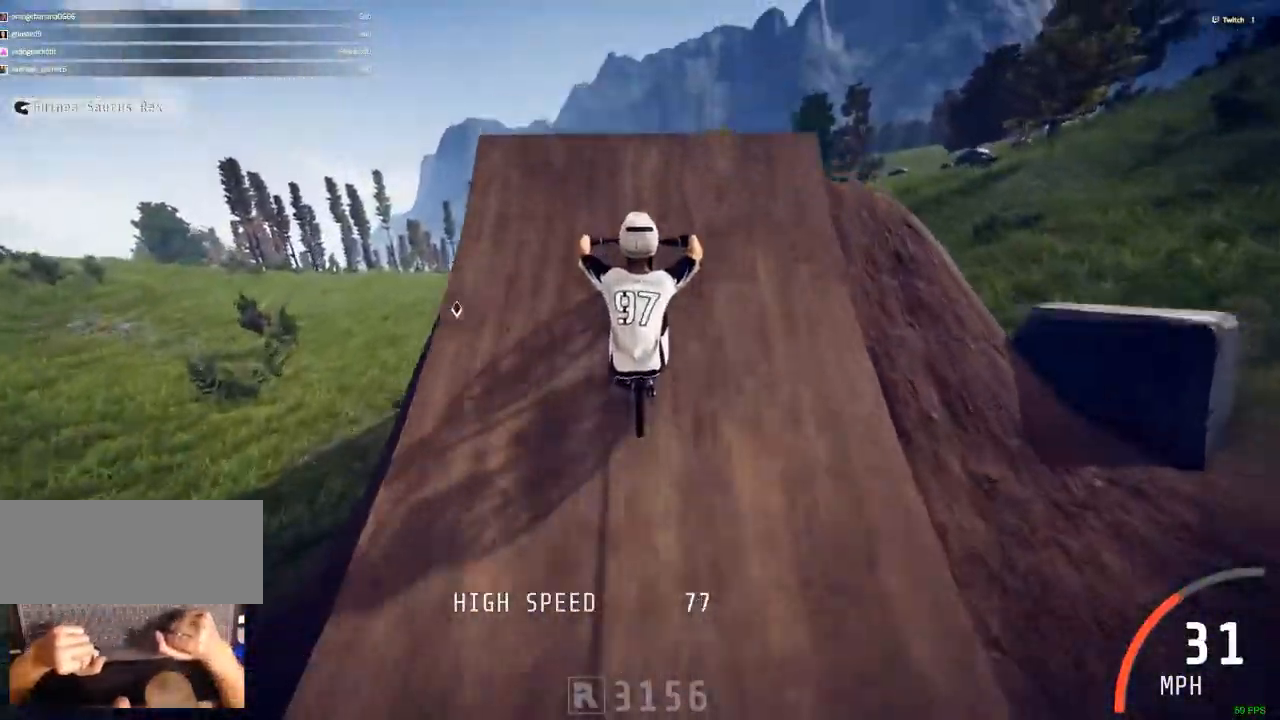
{"keys": [".", "num1"], "mouse": [], "events": [[17, "shift_r", "up"], [217, ".", "down"], [450, "num1", "down"]]}
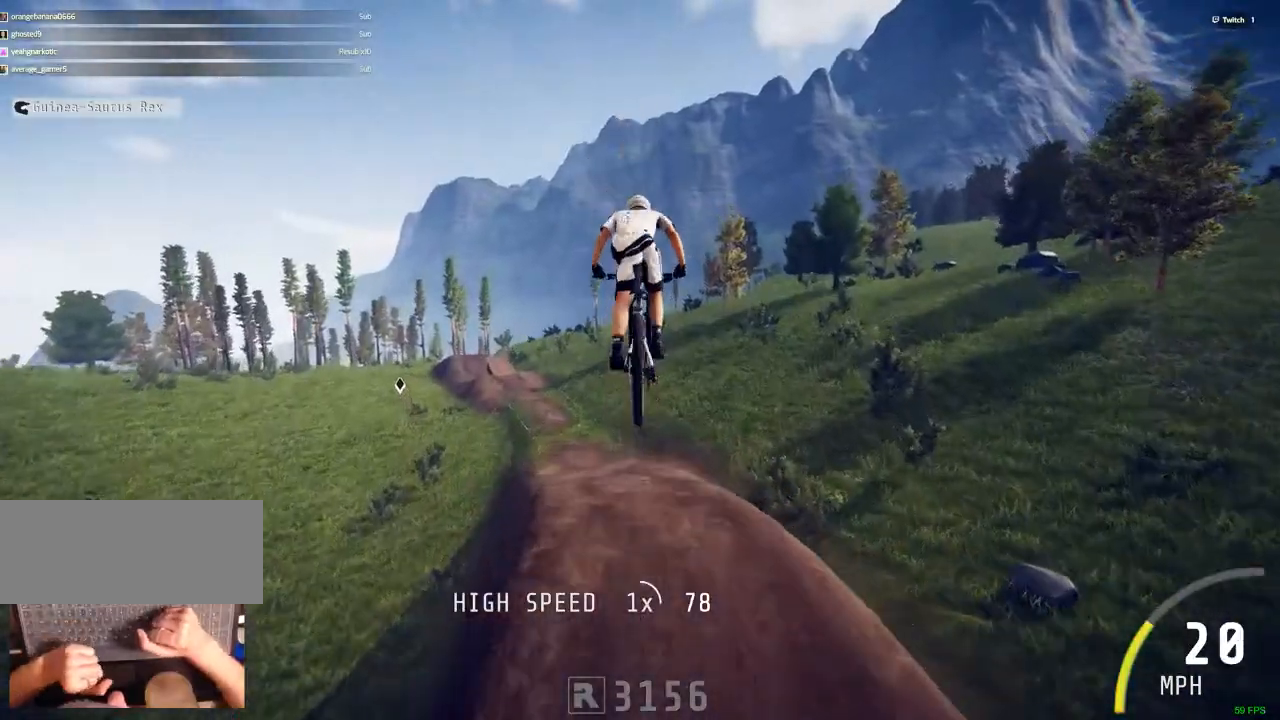
{"keys": ["."], "mouse": [], "events": [[83, "num1", "up"]]}
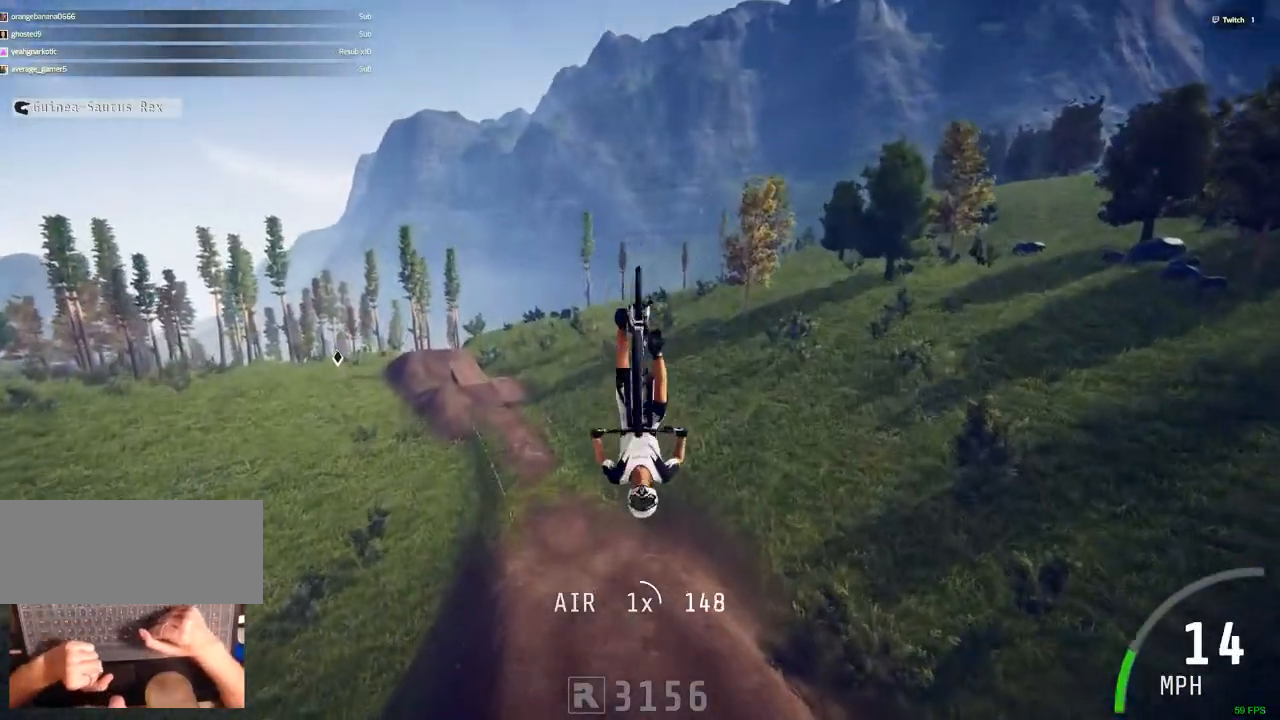
{"keys": ["."], "mouse": [], "events": []}
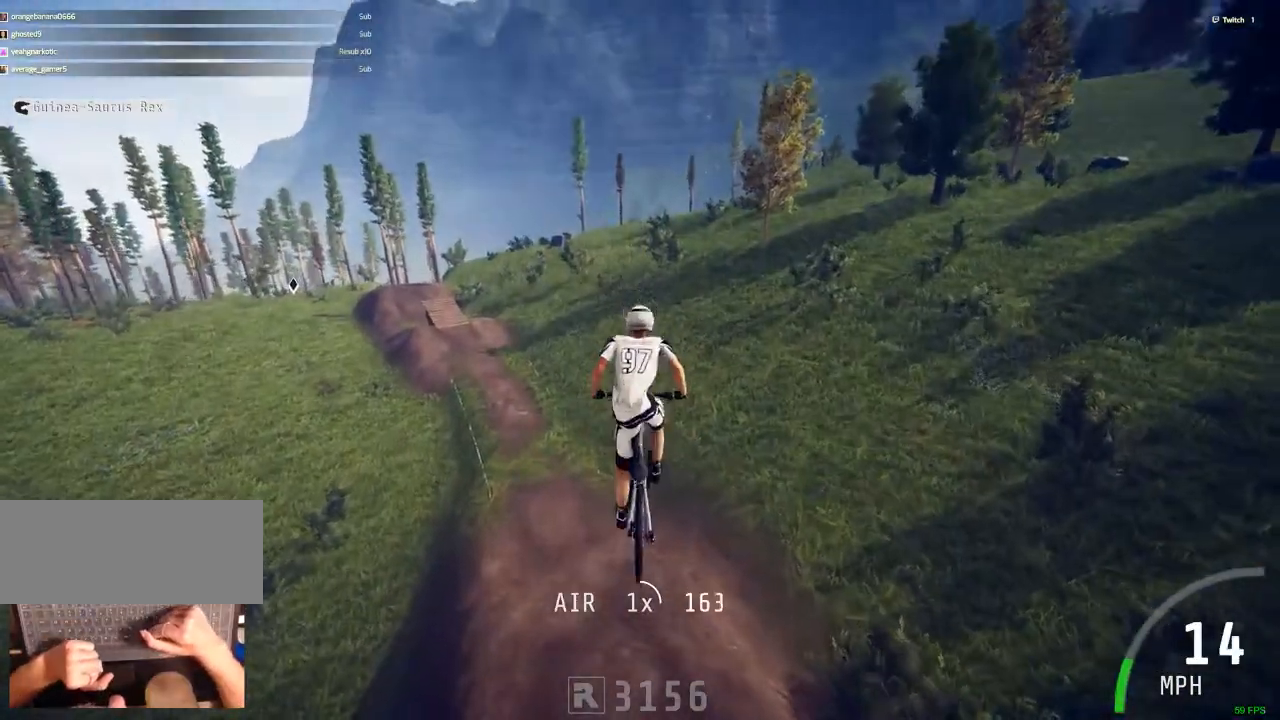
{"keys": ["."], "mouse": [], "events": []}
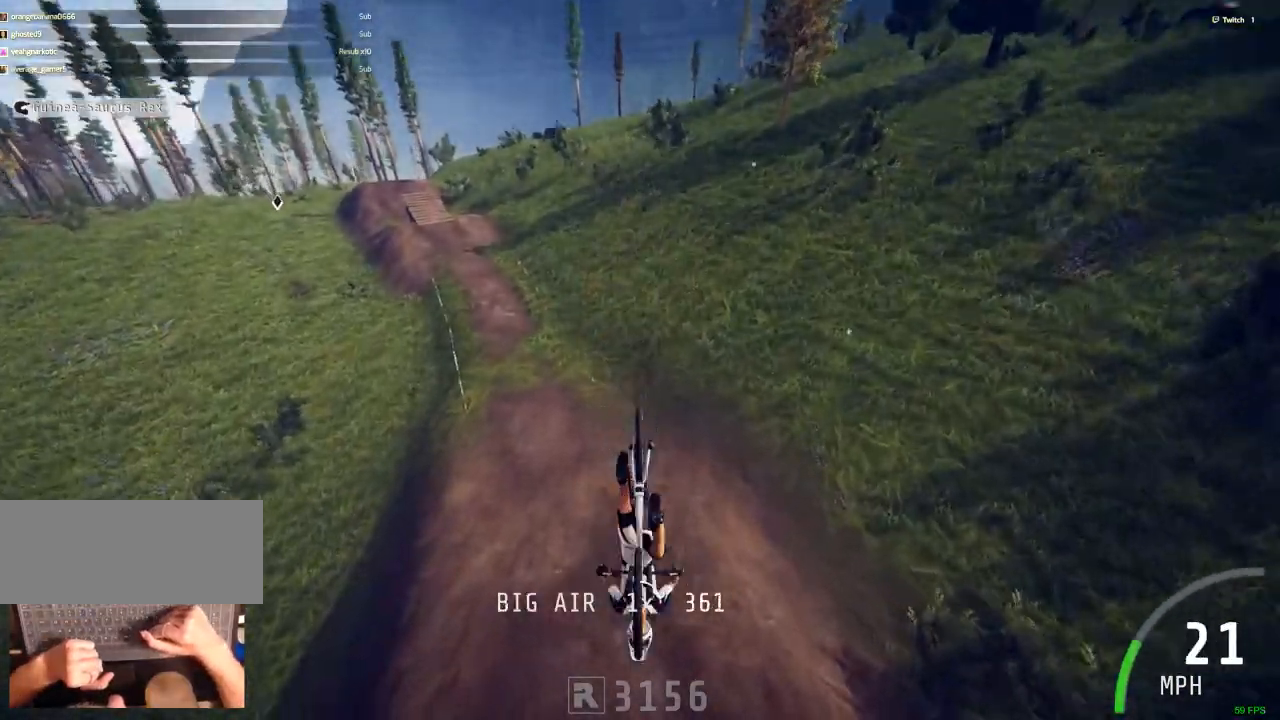
{"keys": [], "mouse": [], "events": [[417, ".", "up"]]}